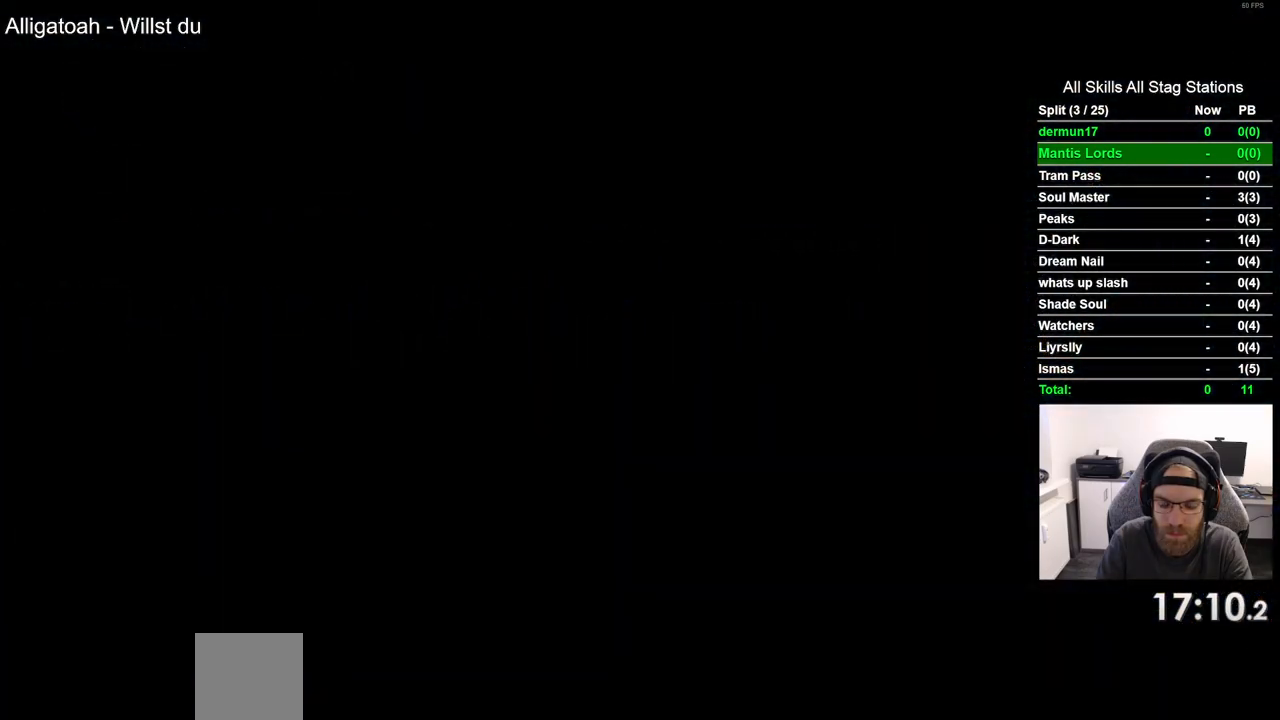
Gameplay with a controller (PlayStation layout); each line is a JSON object with the inputs held at the frame after it. "events" lists button and stick changes between this image and that frame as [ms after this image, input, new state], when the widget could be followed in between.
{"buttons": ["DPAD_RIGHT"], "left_stick": "center", "right_stick": "center", "events": []}
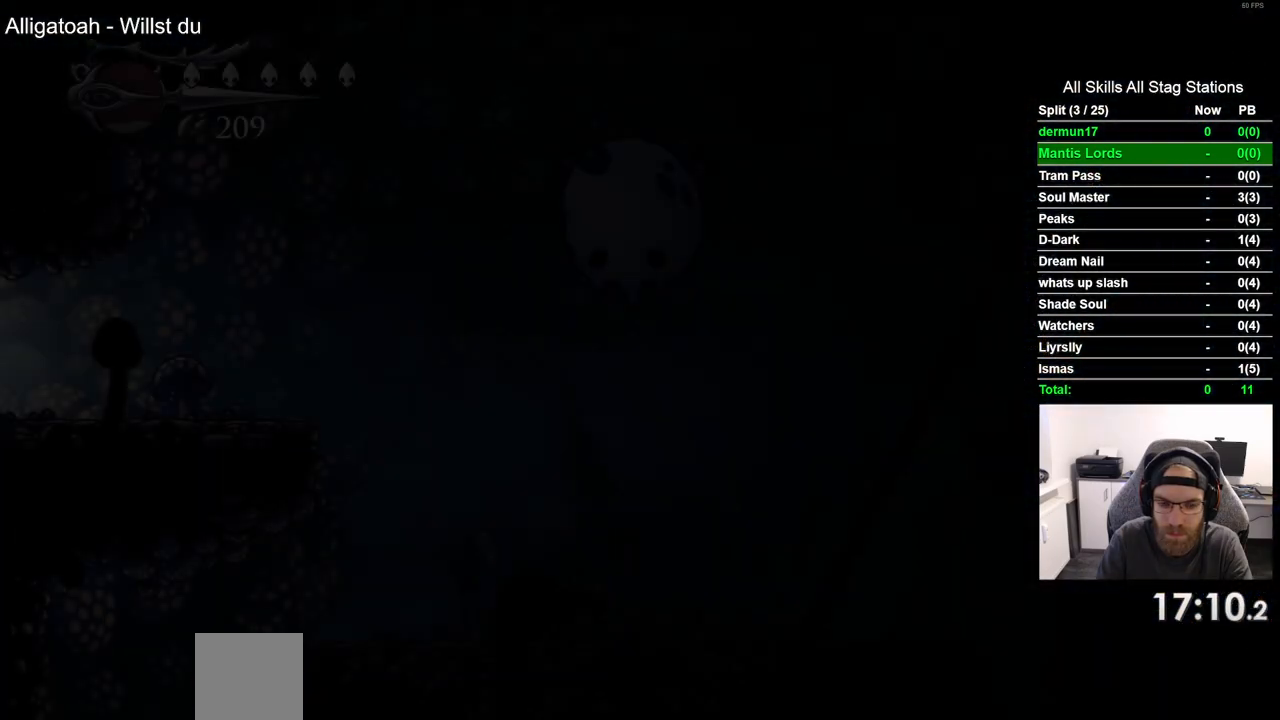
{"buttons": ["DPAD_RIGHT"], "left_stick": "center", "right_stick": "center", "events": []}
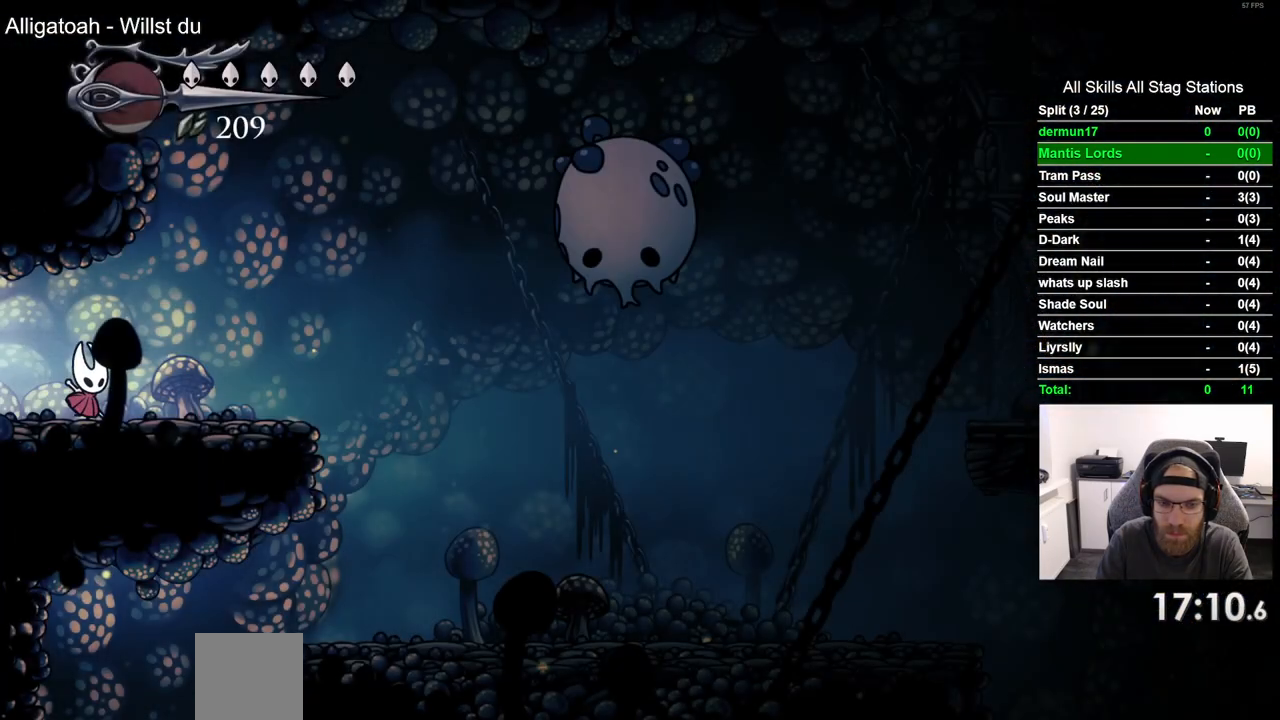
{"buttons": ["DPAD_RIGHT"], "left_stick": "center", "right_stick": "center", "events": [[83, "R2", "down"], [283, "R2", "up"]]}
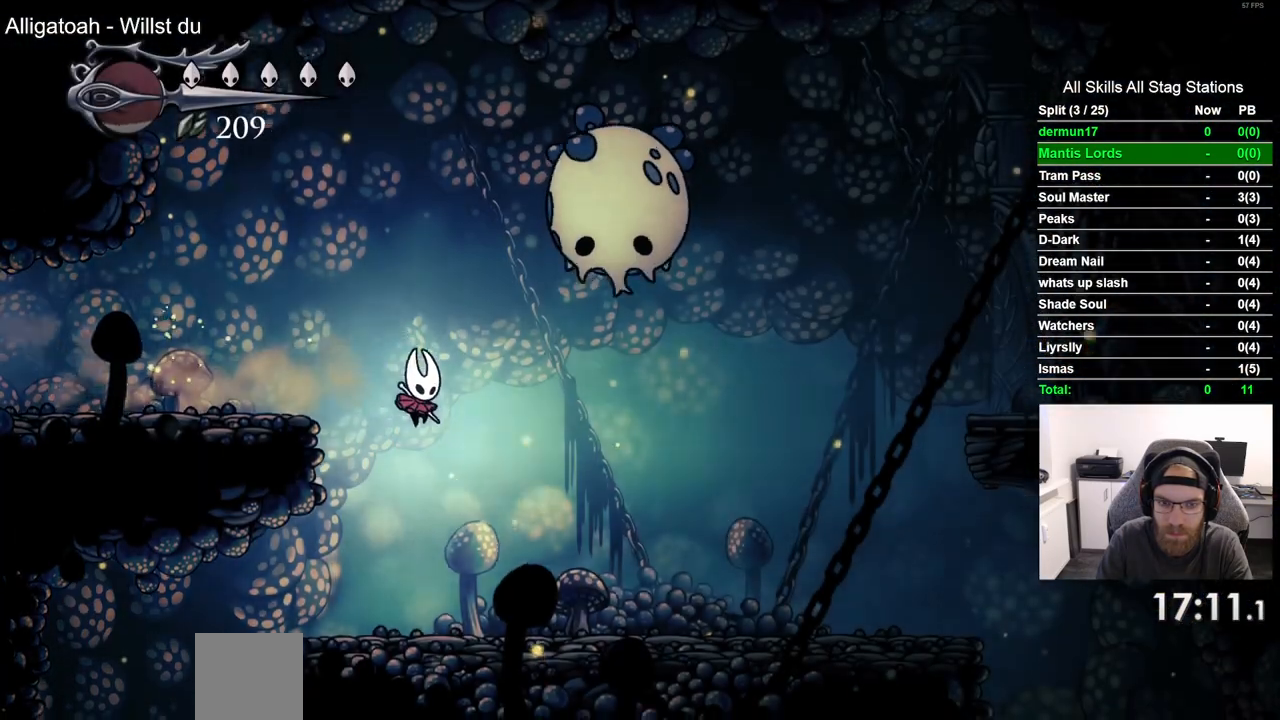
{"buttons": ["DPAD_LEFT"], "left_stick": "center", "right_stick": "center", "events": [[83, "DPAD_LEFT", "down"], [183, "DPAD_RIGHT", "up"]]}
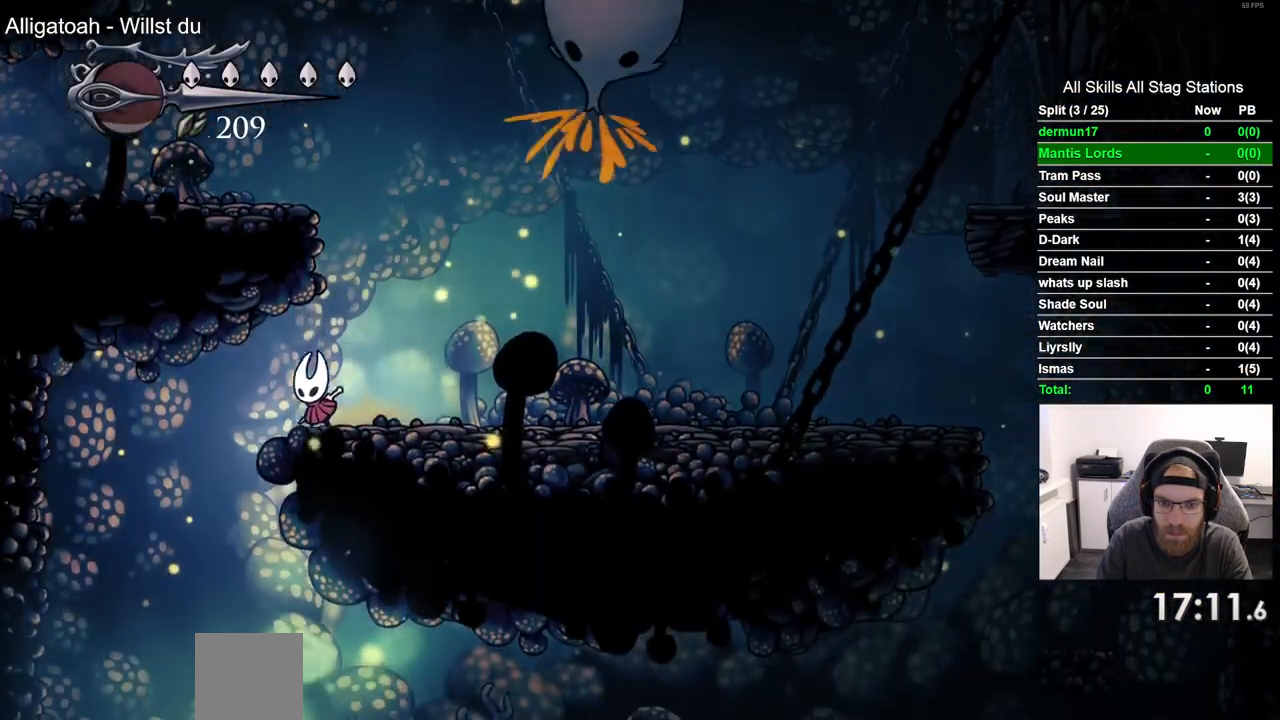
{"buttons": ["DPAD_RIGHT"], "left_stick": "center", "right_stick": "center", "events": [[133, "DPAD_LEFT", "up"], [133, "DPAD_UP", "down"], [150, "DPAD_UP", "up"], [200, "DPAD_RIGHT", "down"]]}
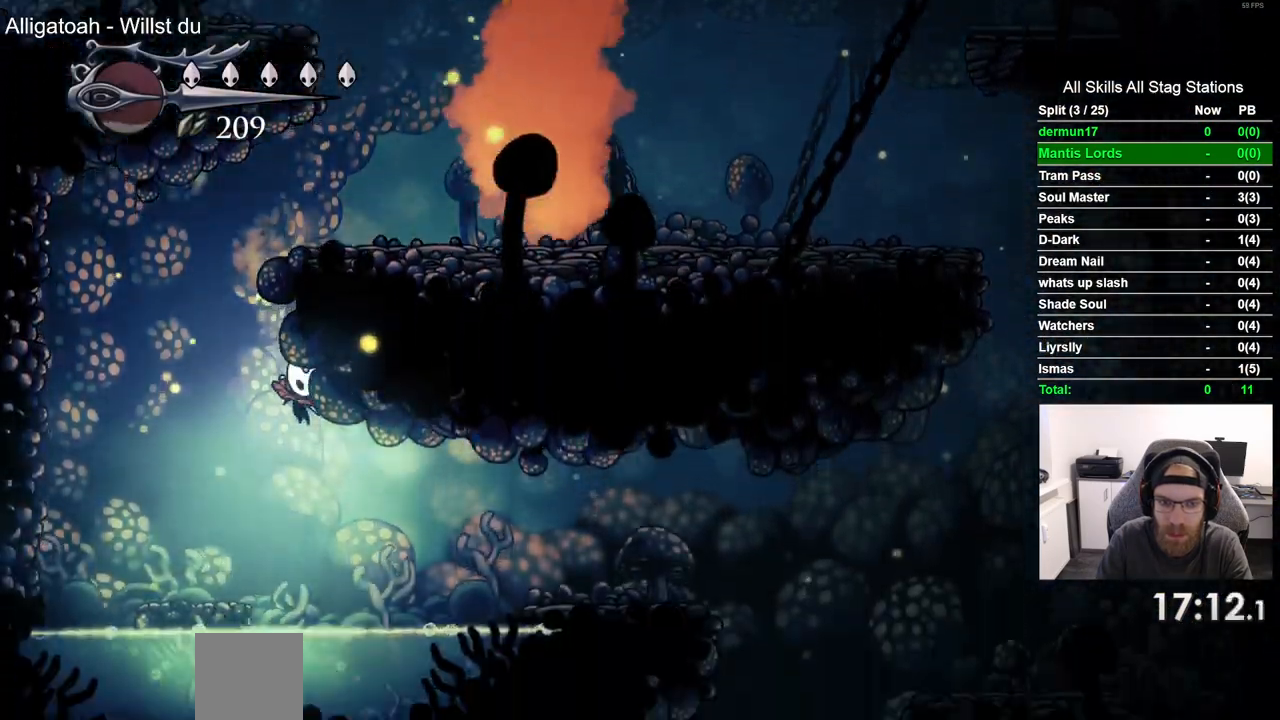
{"buttons": ["DPAD_RIGHT"], "left_stick": "center", "right_stick": "center", "events": [[100, "R2", "down"], [317, "R2", "up"]]}
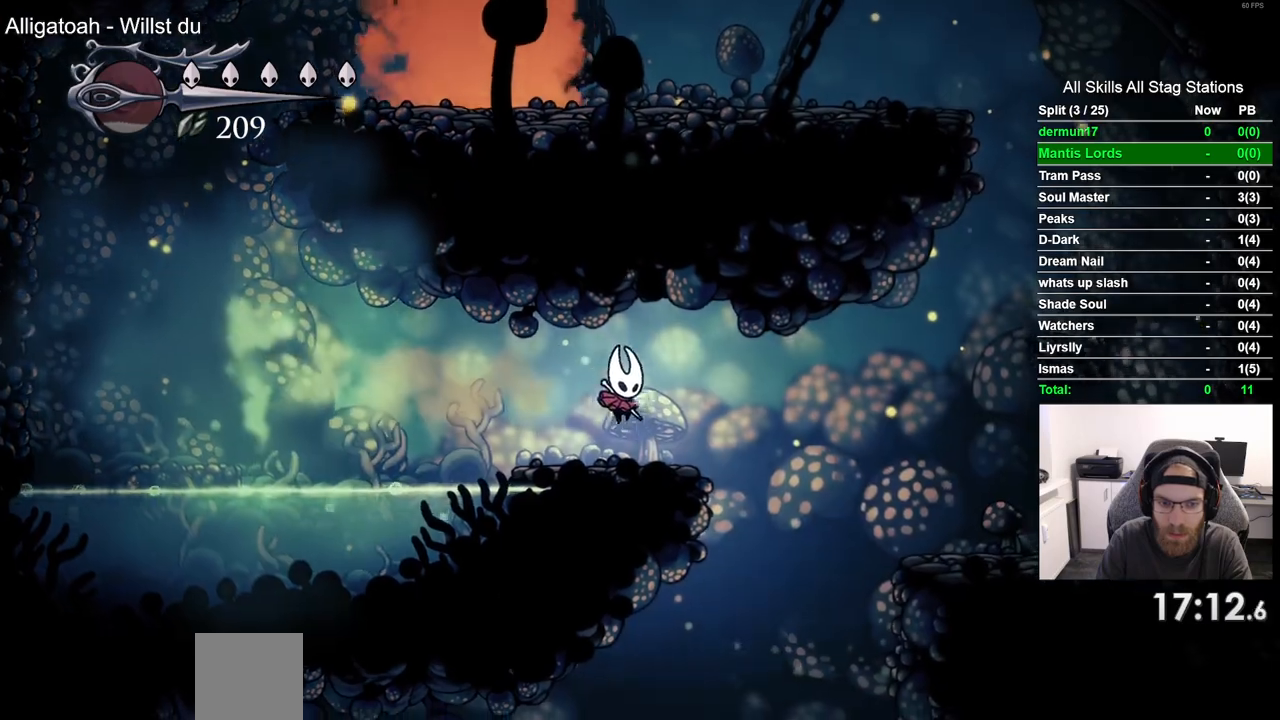
{"buttons": ["DPAD_RIGHT"], "left_stick": "center", "right_stick": "center", "events": []}
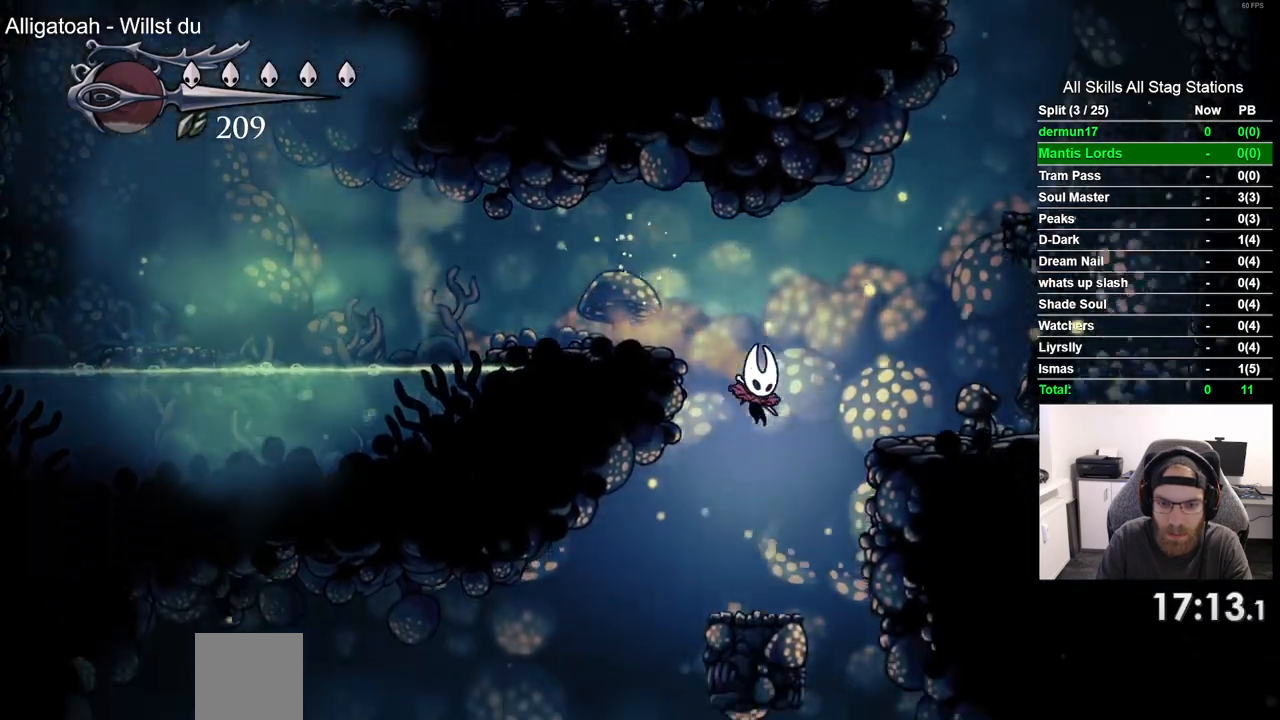
{"buttons": ["DPAD_LEFT"], "left_stick": "center", "right_stick": "center", "events": [[183, "DPAD_LEFT", "down"], [217, "DPAD_RIGHT", "up"]]}
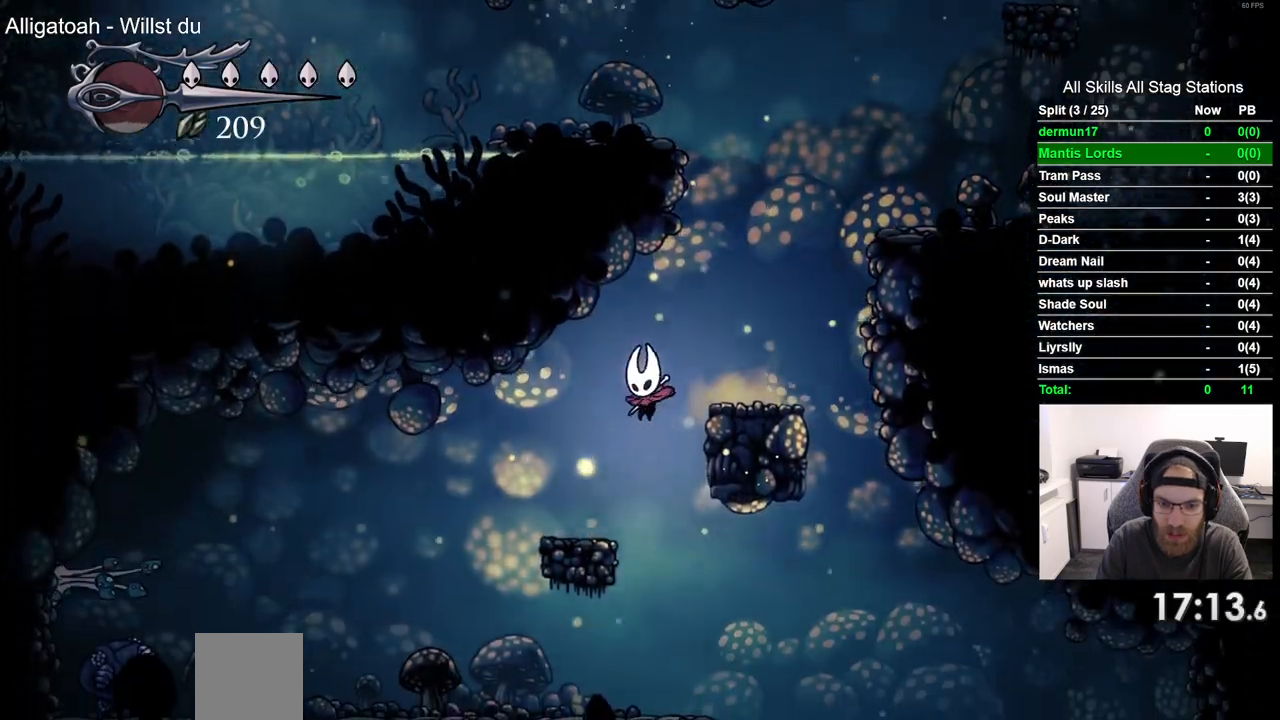
{"buttons": ["DPAD_RIGHT"], "left_stick": "center", "right_stick": "center", "events": [[183, "DPAD_LEFT", "up"], [183, "DPAD_RIGHT", "down"]]}
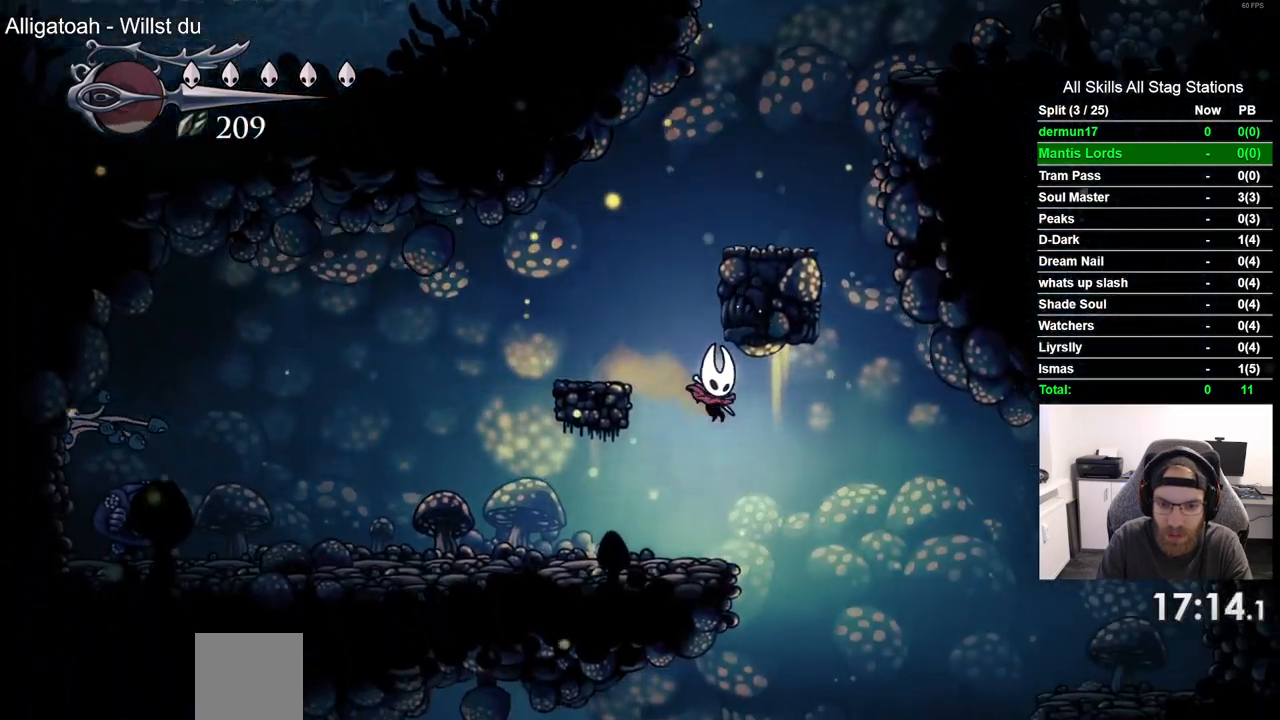
{"buttons": ["DPAD_LEFT"], "left_stick": "center", "right_stick": "center", "events": [[500, "DPAD_LEFT", "down"], [500, "DPAD_RIGHT", "up"]]}
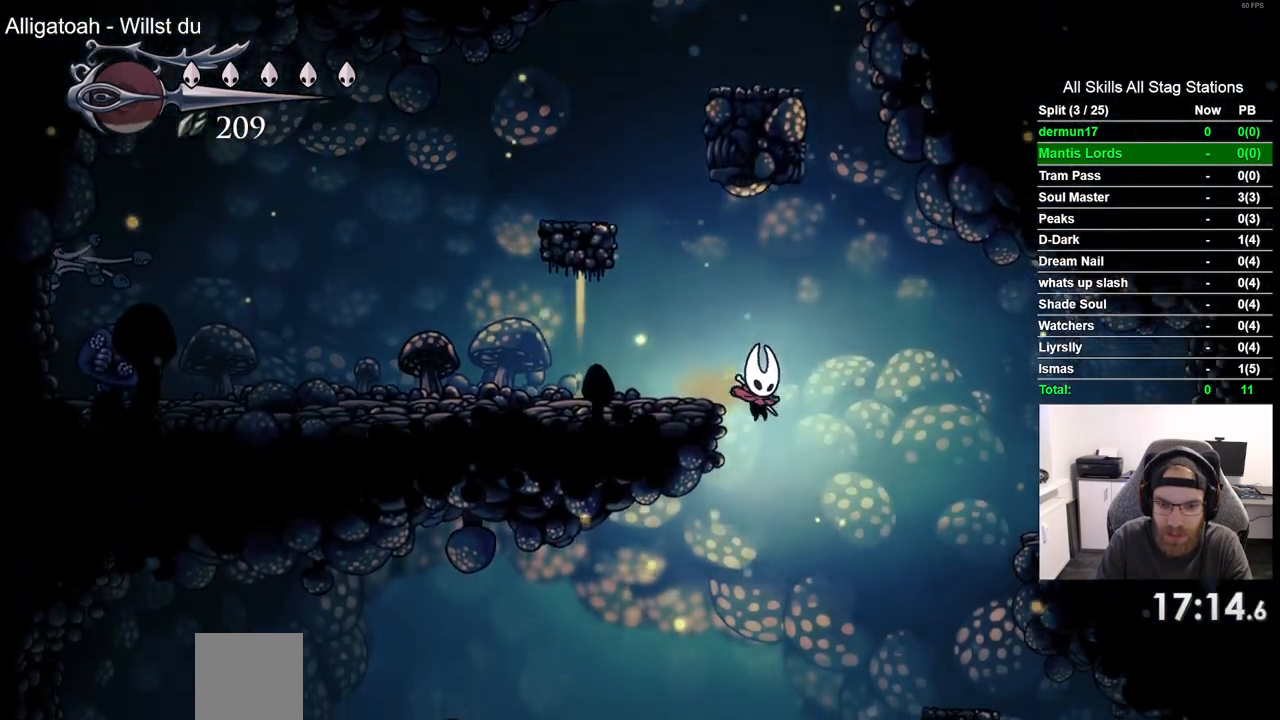
{"buttons": ["R2", "DPAD_LEFT"], "left_stick": "center", "right_stick": "center", "events": [[300, "R2", "down"]]}
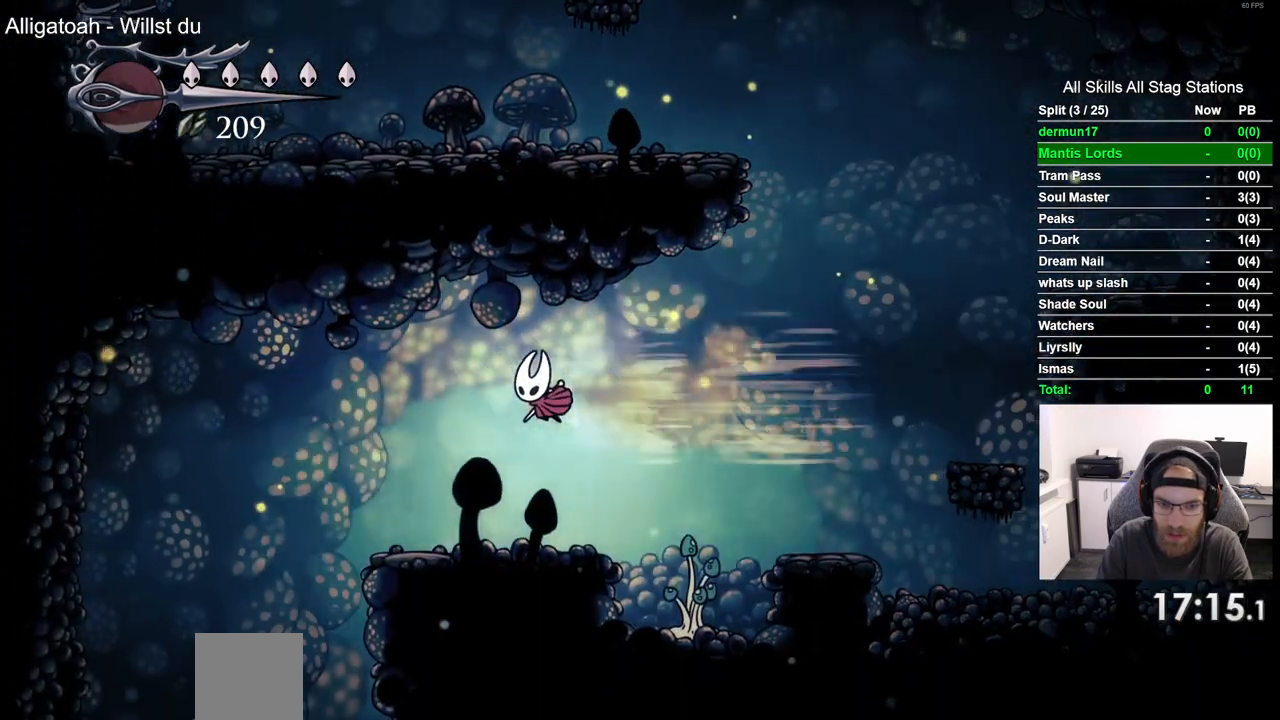
{"buttons": ["DPAD_LEFT"], "left_stick": "center", "right_stick": "center", "events": [[33, "R2", "up"]]}